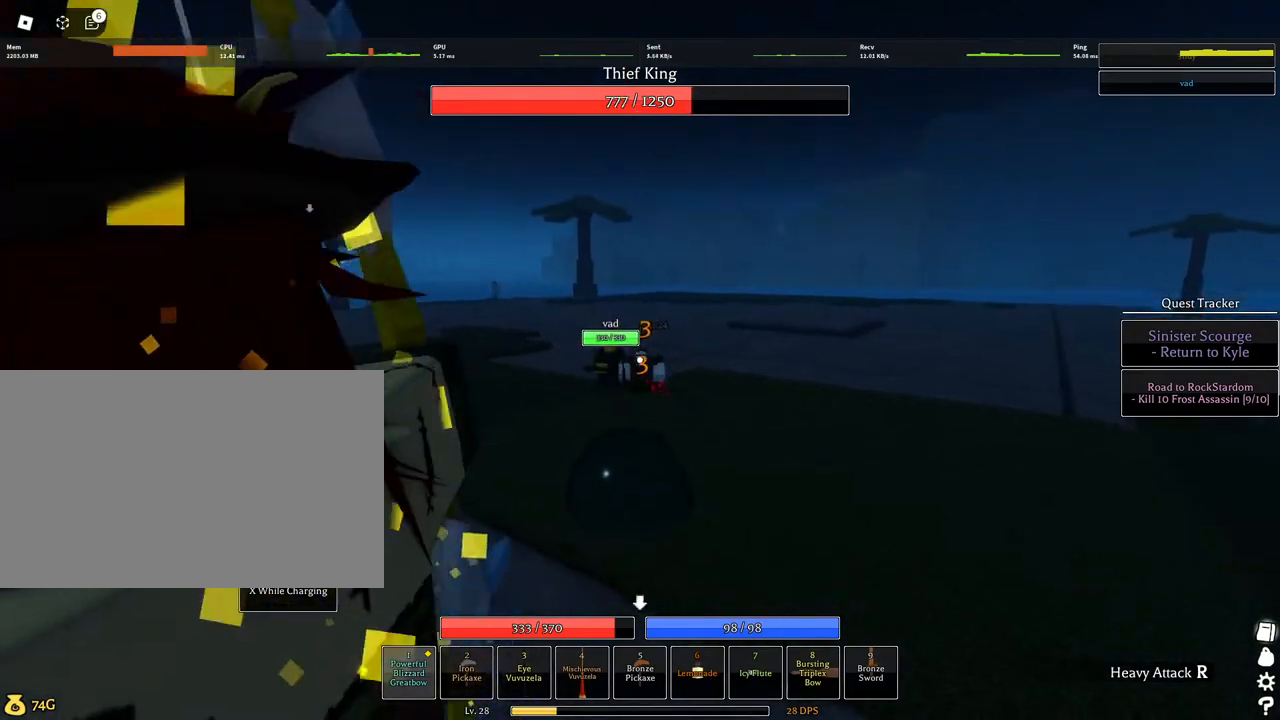
Gameplay with keyboard and mouse; each line is a JSON object with the keys and mouse buttons held at the frame after it. "events" lists presses ("down") and releases ("up") of "1", "2", "3", "4", "5", "a", "alt", "c", "caps_lock", "ctrl", "d", "e", "f", "g", "q", "r", "s", "shift", "space", "t", "tab", "v", "w", "x", "z", "mouse_left", "mouse_wheel" and "mouse_right" between this image and that frame as [ms after this image, input, new state], when the widget could be followed in between. "mouse_left", "mouse_wheel", "mouse_right" = the "left", "wheel", "right" buttons of the "mouse" list. No other keys are recorded. "wheel" means that the mouse wheel is clicked or scrolled. Not read: mouse_move.
{"keys": [], "mouse": ["left"], "events": [[100, "mouse_left", "down"]]}
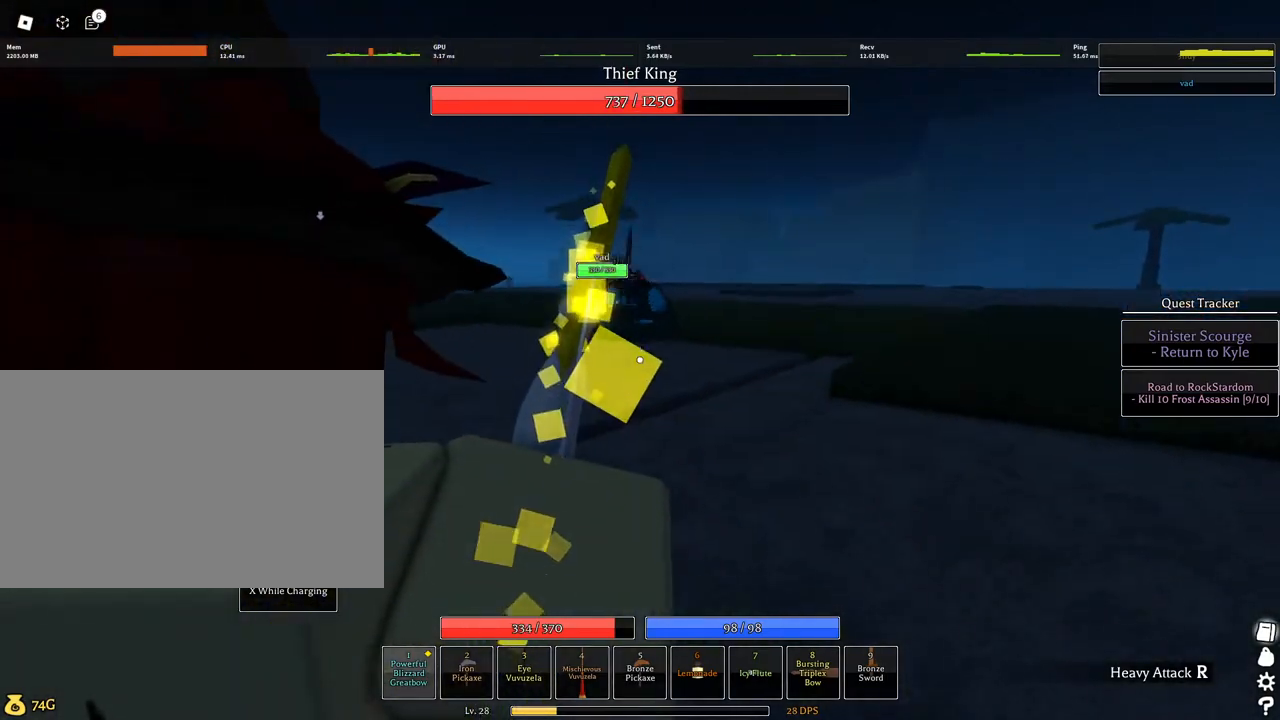
{"keys": [], "mouse": [], "events": [[484, "mouse_left", "up"]]}
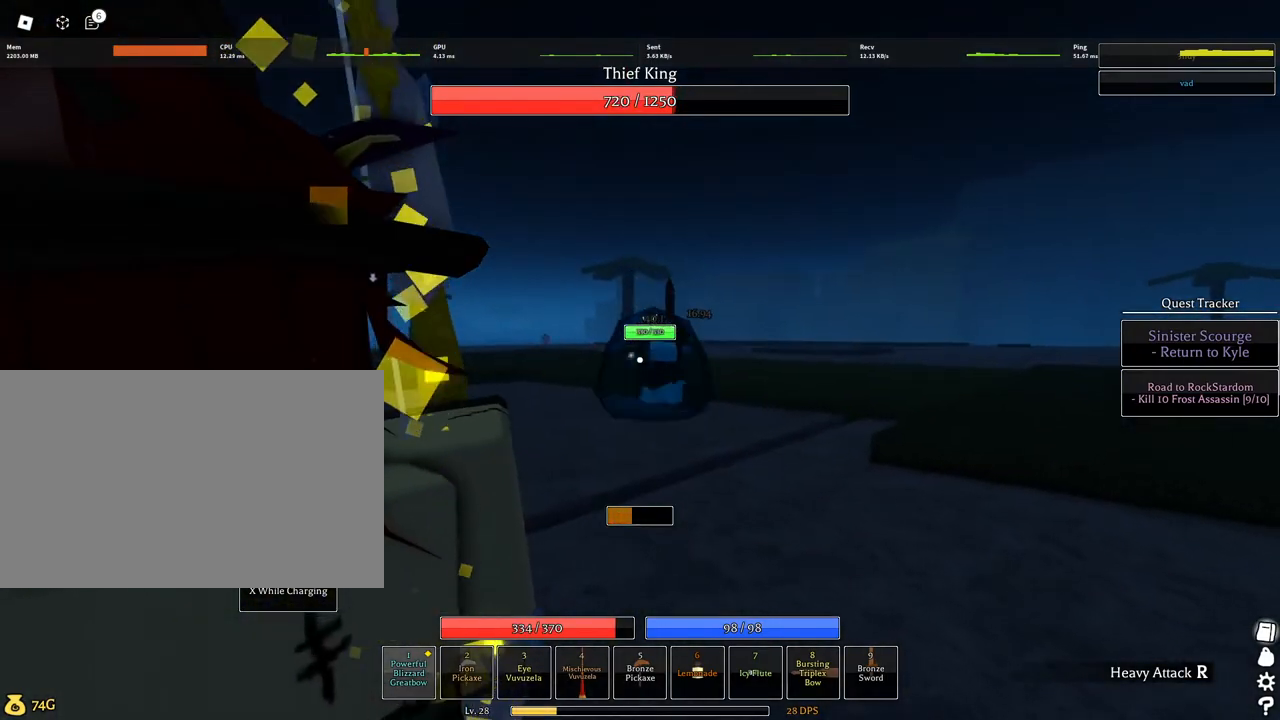
{"keys": ["f"], "mouse": [], "events": [[284, "mouse_wheel", "down"], [417, "mouse_wheel", "up"], [500, "f", "down"]]}
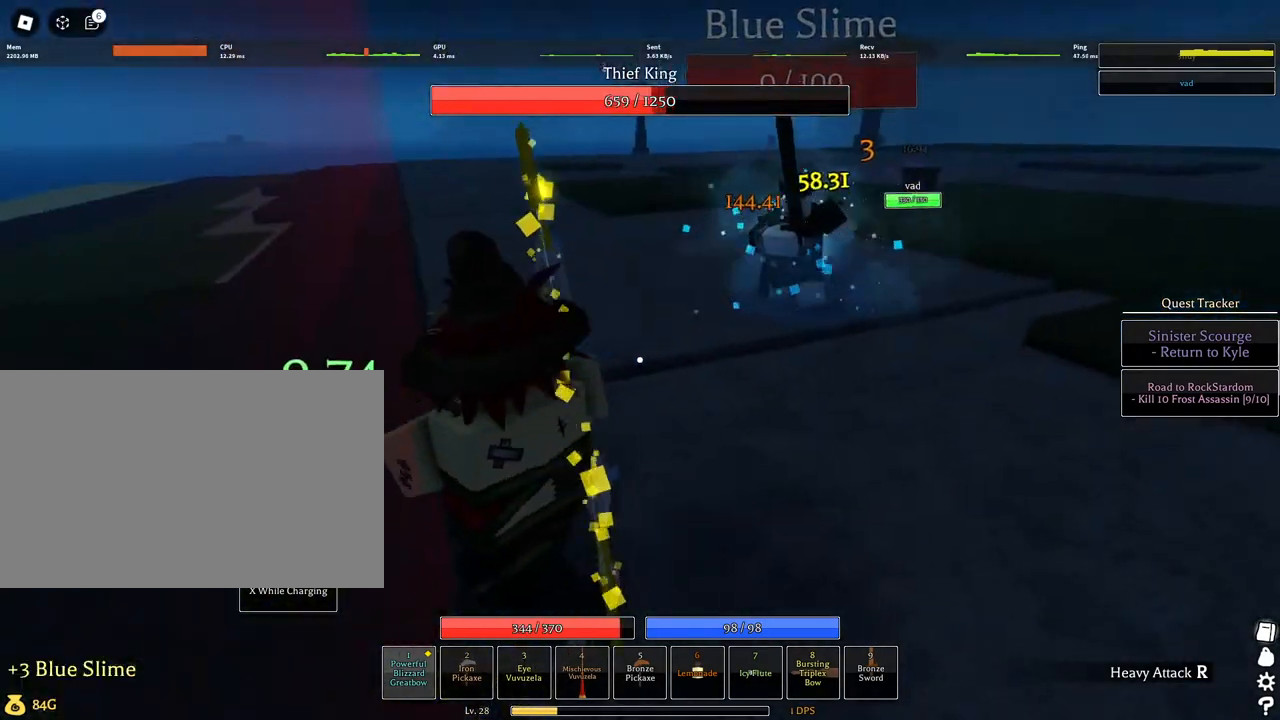
{"keys": [], "mouse": [], "events": [[234, "mouse_wheel", "down"], [284, "mouse_wheel", "up"], [334, "f", "up"]]}
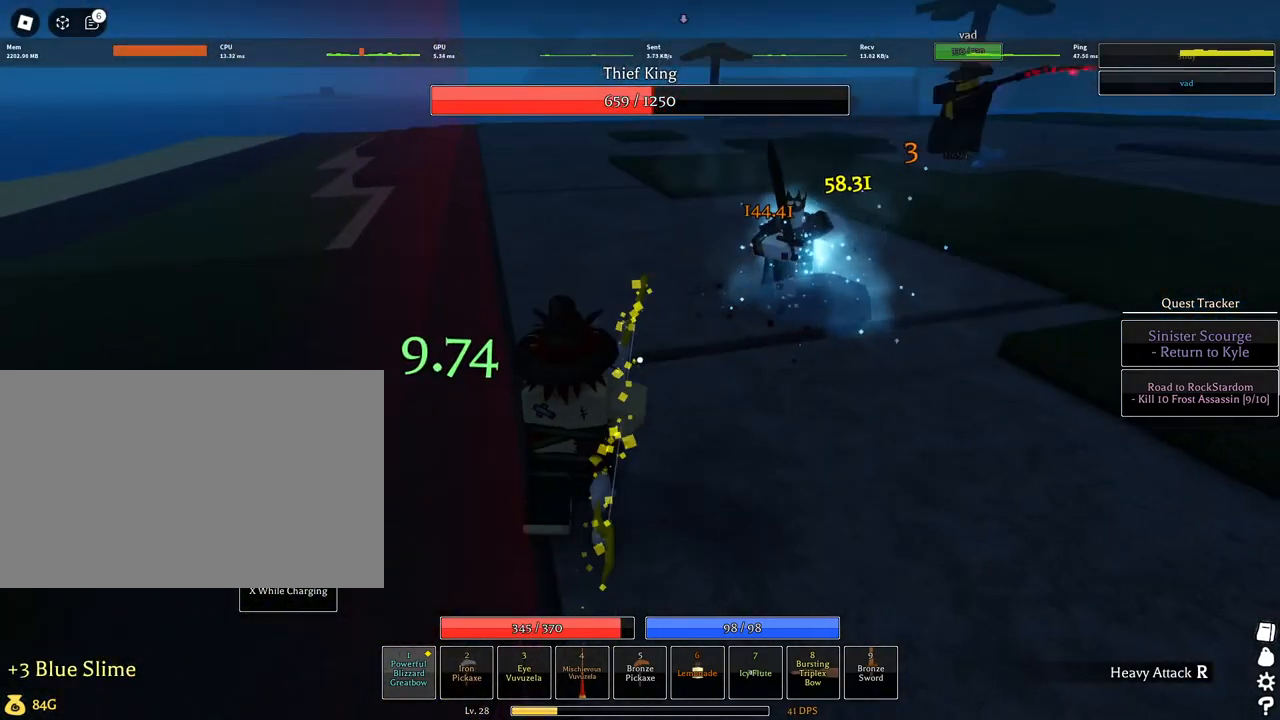
{"keys": [], "mouse": [], "events": [[117, "f", "down"], [400, "f", "up"]]}
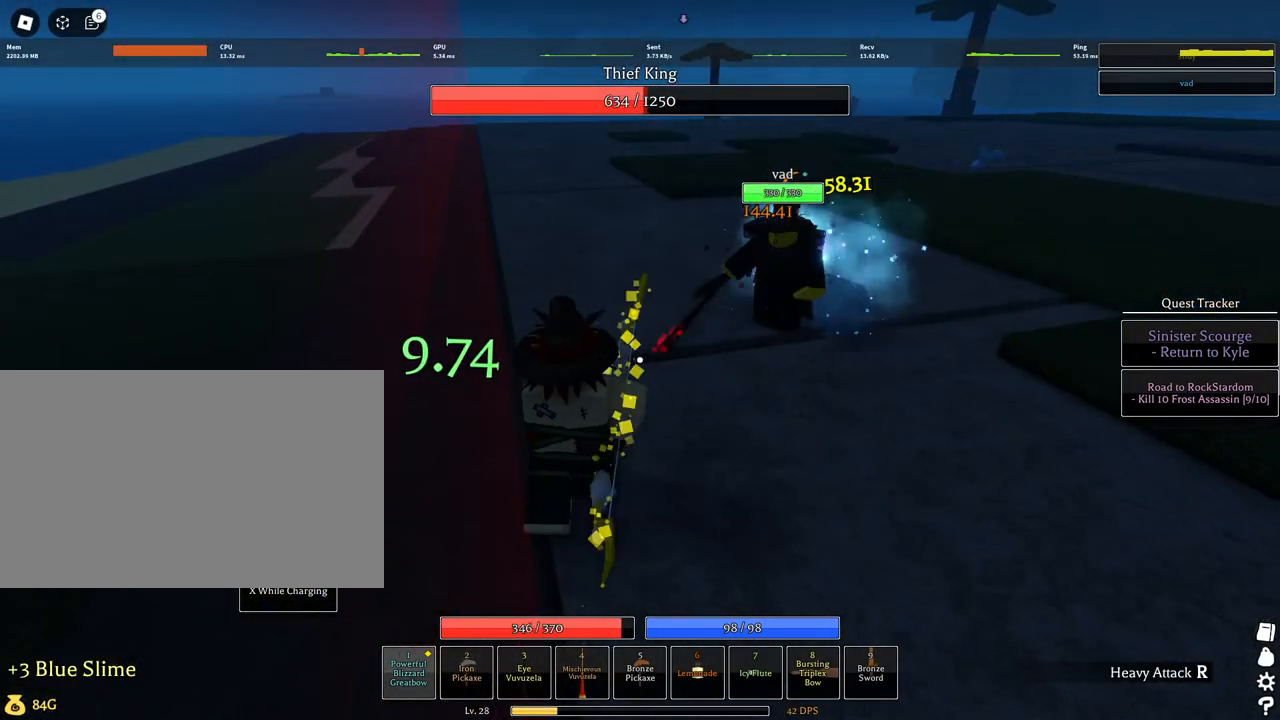
{"keys": [], "mouse": ["left"], "events": [[417, "mouse_left", "down"]]}
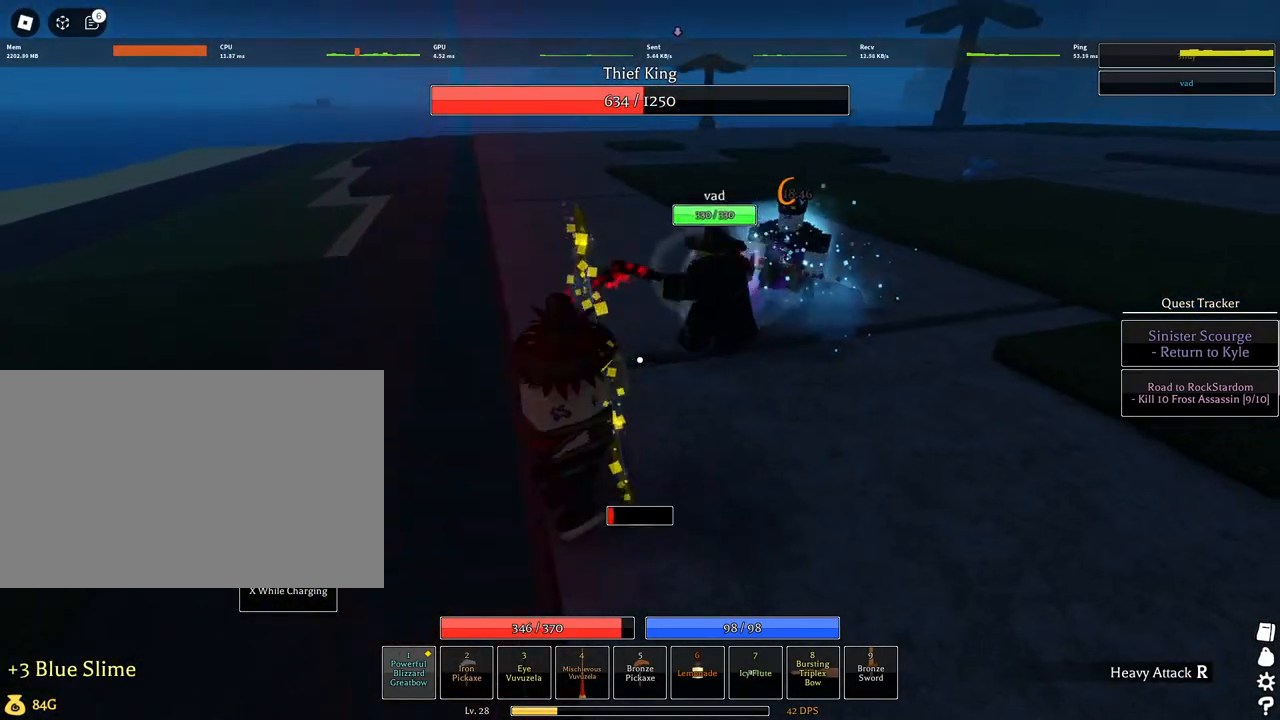
{"keys": [], "mouse": ["left", "wheel"], "events": [[17, "d", "down"], [50, "mouse_wheel", "down"], [150, "mouse_wheel", "up"], [384, "mouse_wheel", "down"], [434, "d", "up"]]}
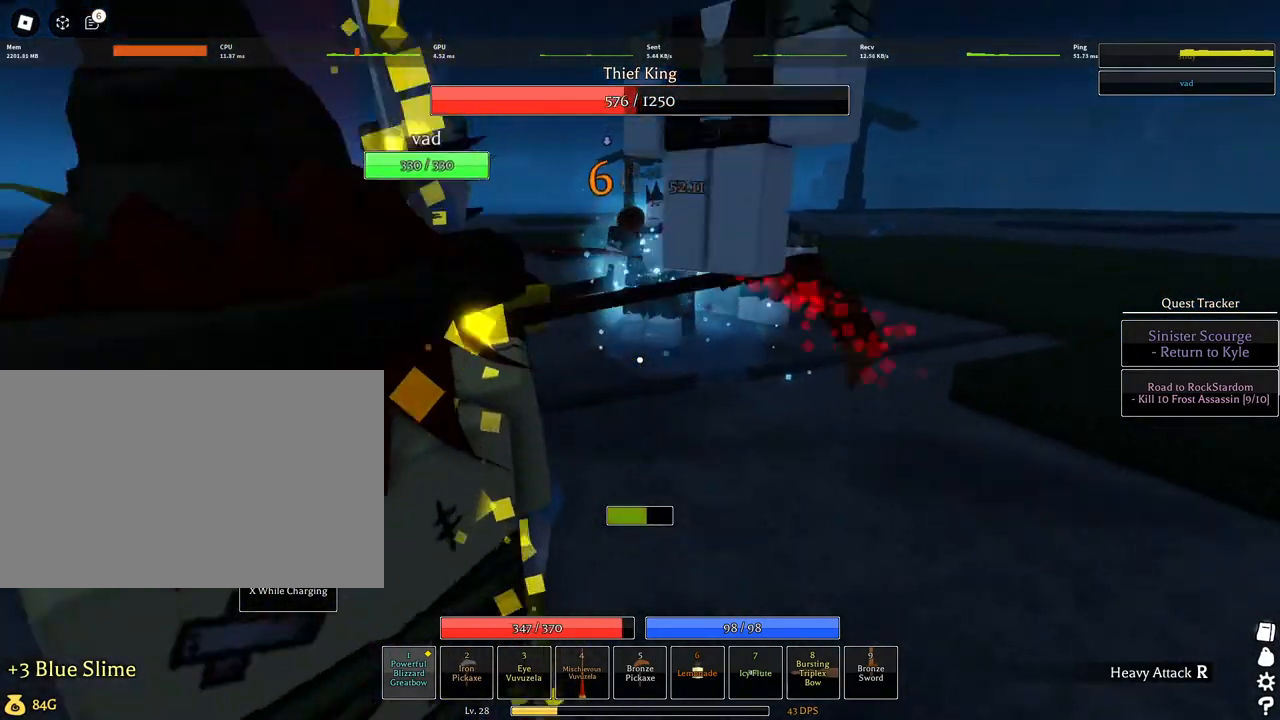
{"keys": [], "mouse": [], "events": [[17, "mouse_wheel", "up"], [400, "space", "down"], [500, "mouse_left", "up"], [500, "space", "up"]]}
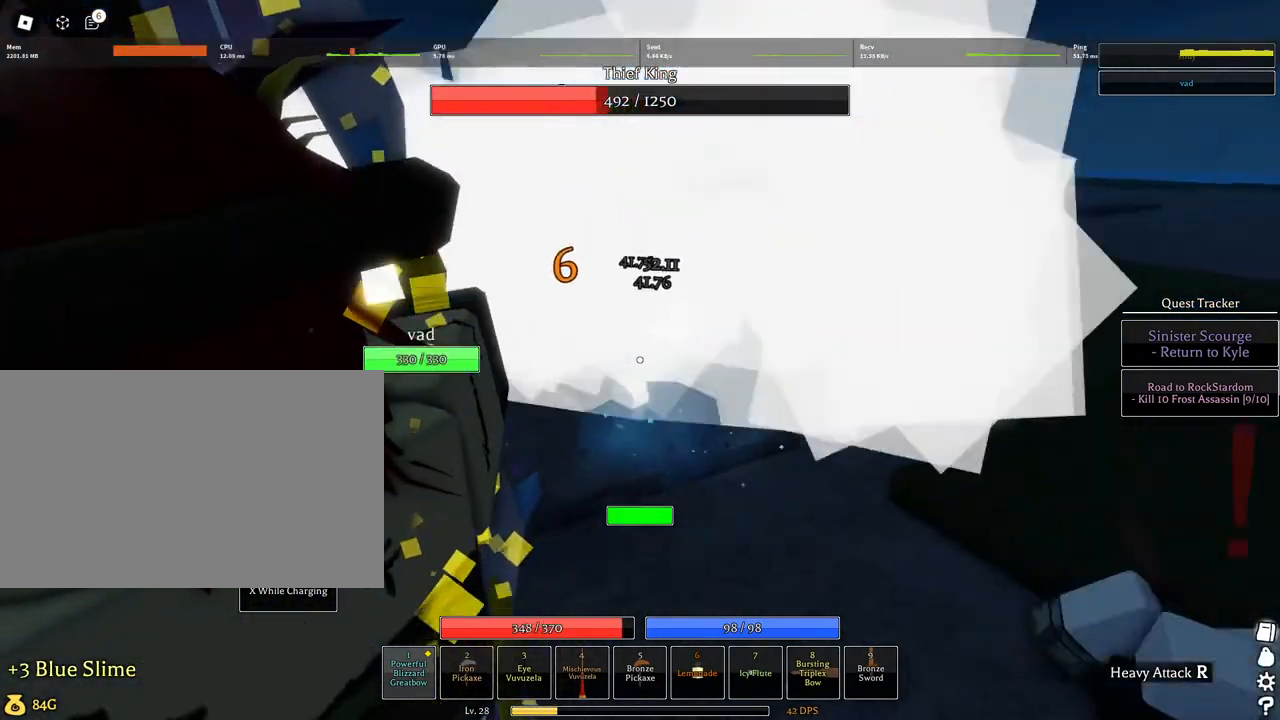
{"keys": [], "mouse": ["left"], "events": [[417, "mouse_left", "down"]]}
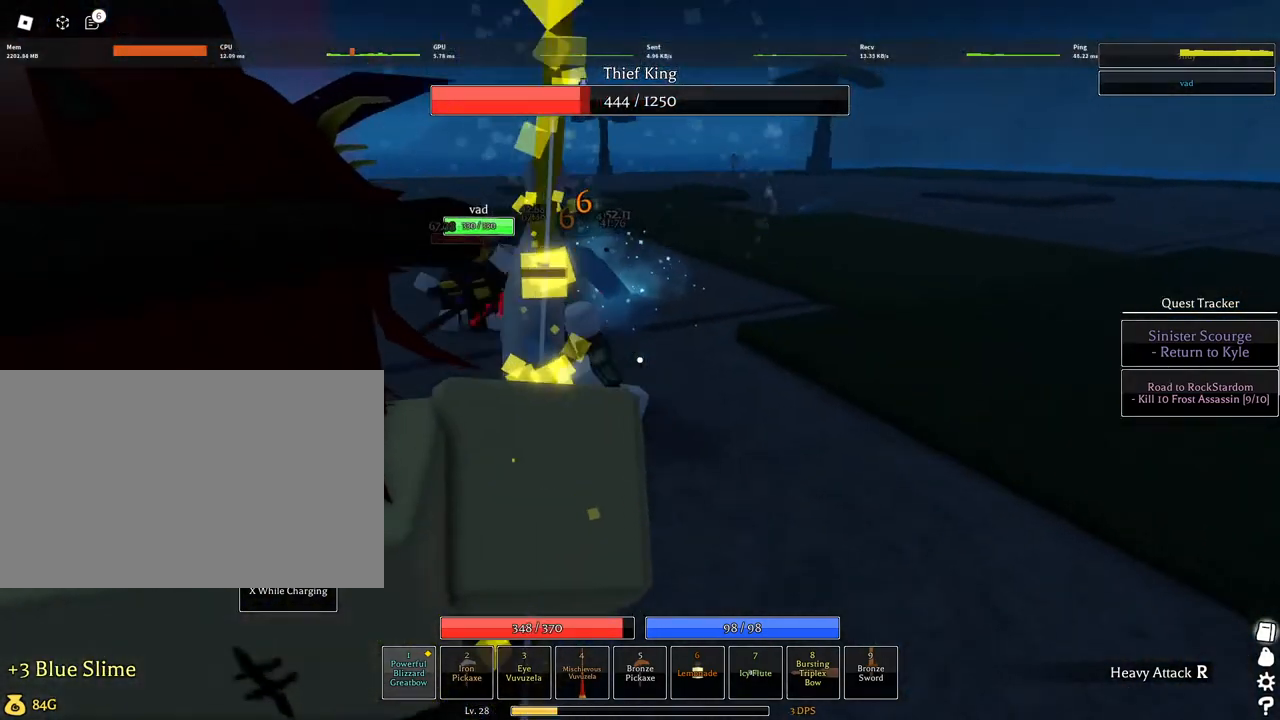
{"keys": [], "mouse": ["left"], "events": []}
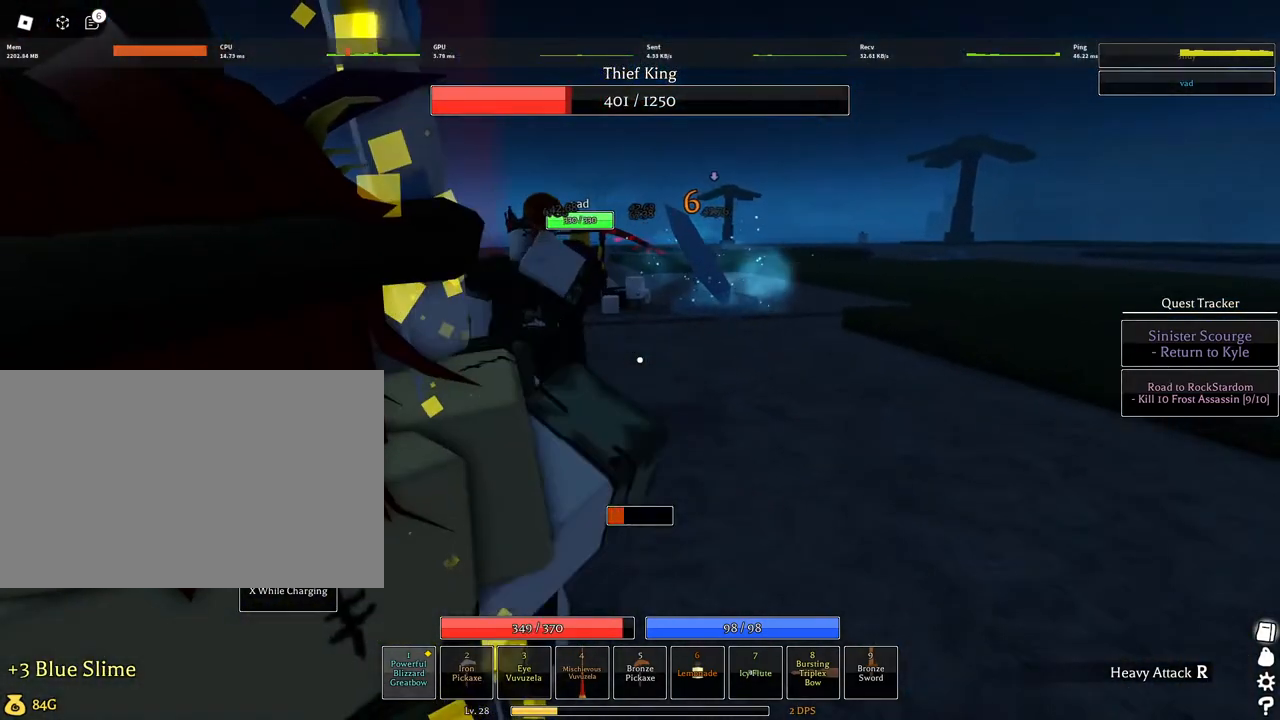
{"keys": [], "mouse": [], "events": [[450, "mouse_left", "up"]]}
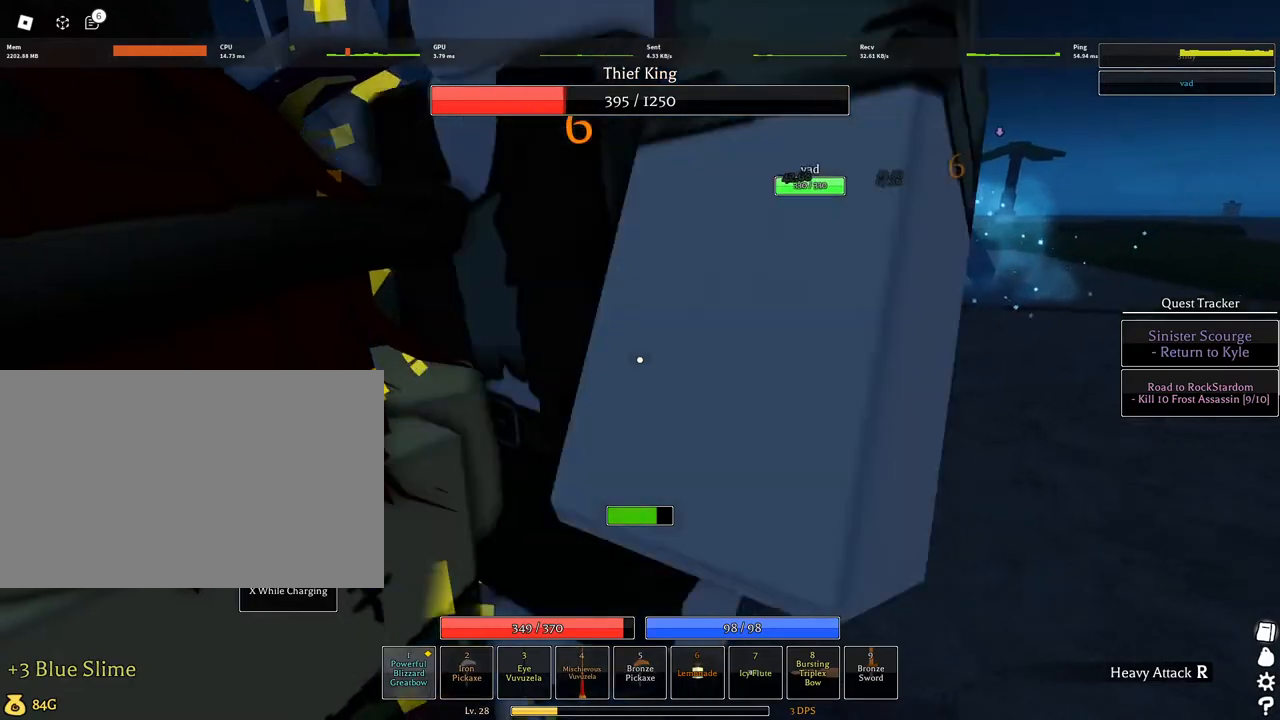
{"keys": ["d", "s"], "mouse": [], "events": [[134, "mouse_wheel", "down"], [217, "mouse_wheel", "up"], [317, "s", "down"], [367, "d", "down"]]}
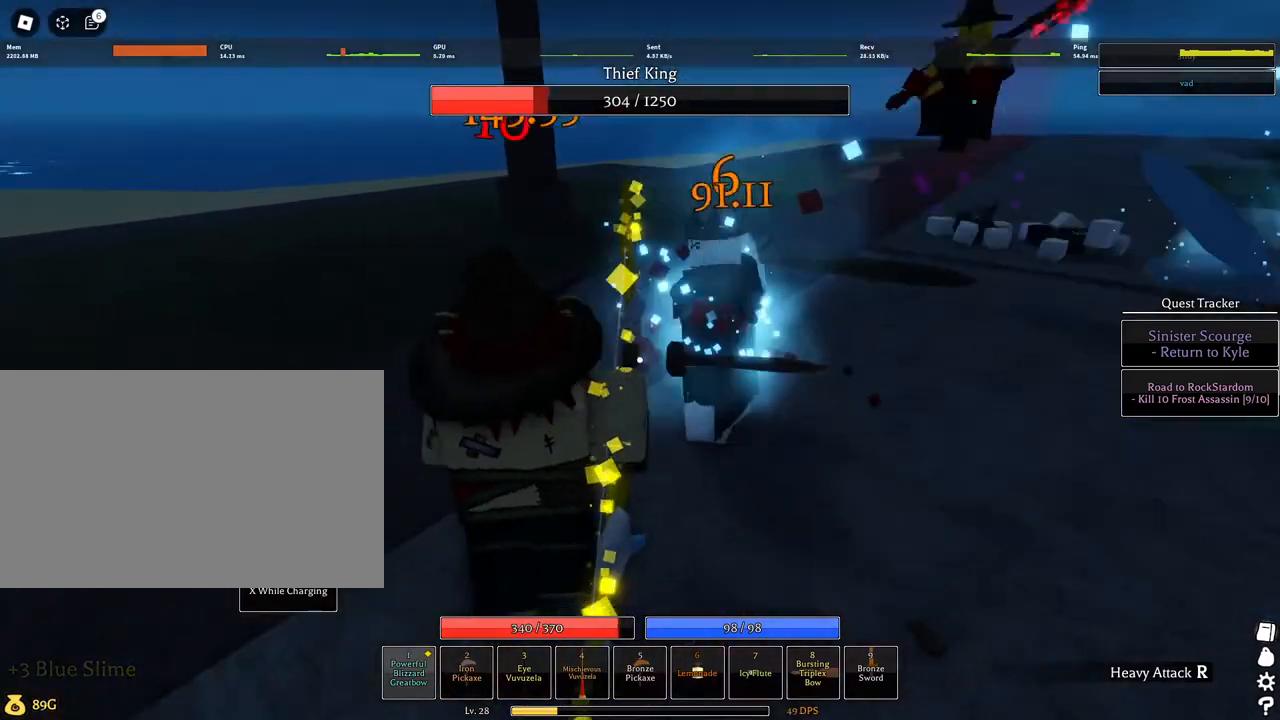
{"keys": [], "mouse": [], "events": [[17, "q", "down"], [50, "q", "up"], [150, "q", "down"], [234, "d", "up"], [234, "q", "up"], [284, "mouse_wheel", "down"], [384, "mouse_wheel", "up"], [434, "s", "up"]]}
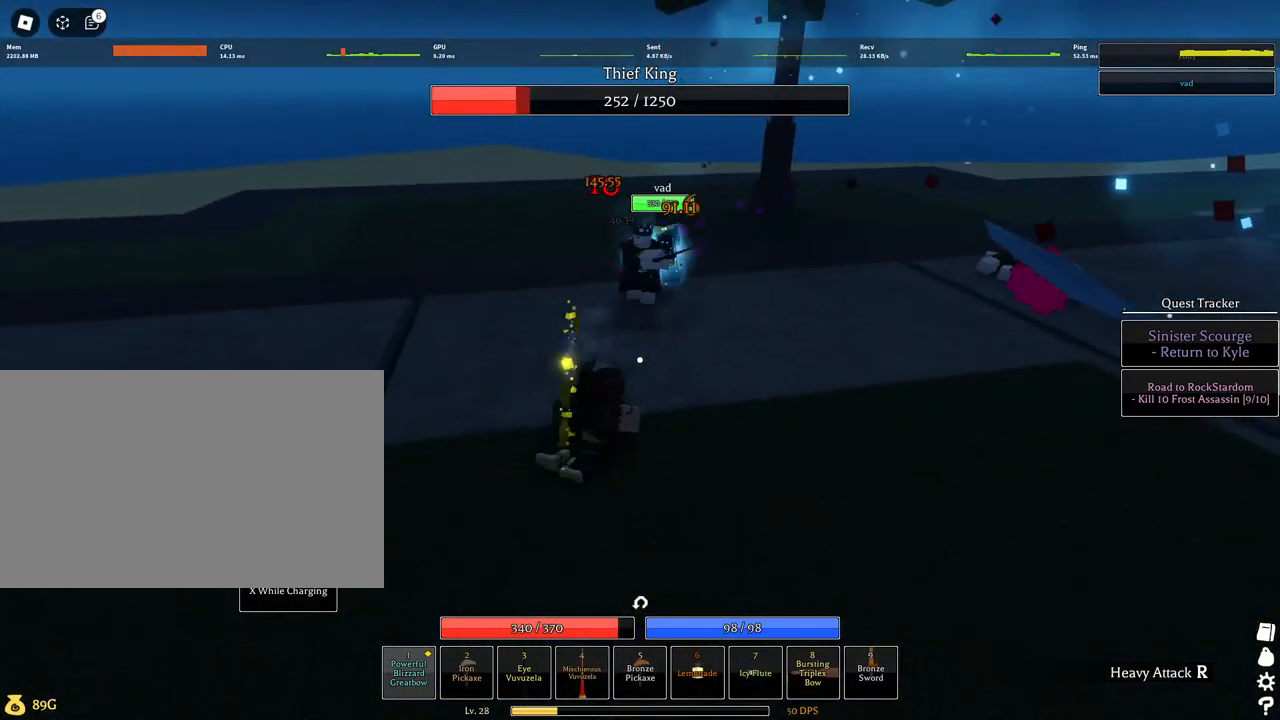
{"keys": [], "mouse": [], "events": [[67, "f", "down"], [484, "f", "up"]]}
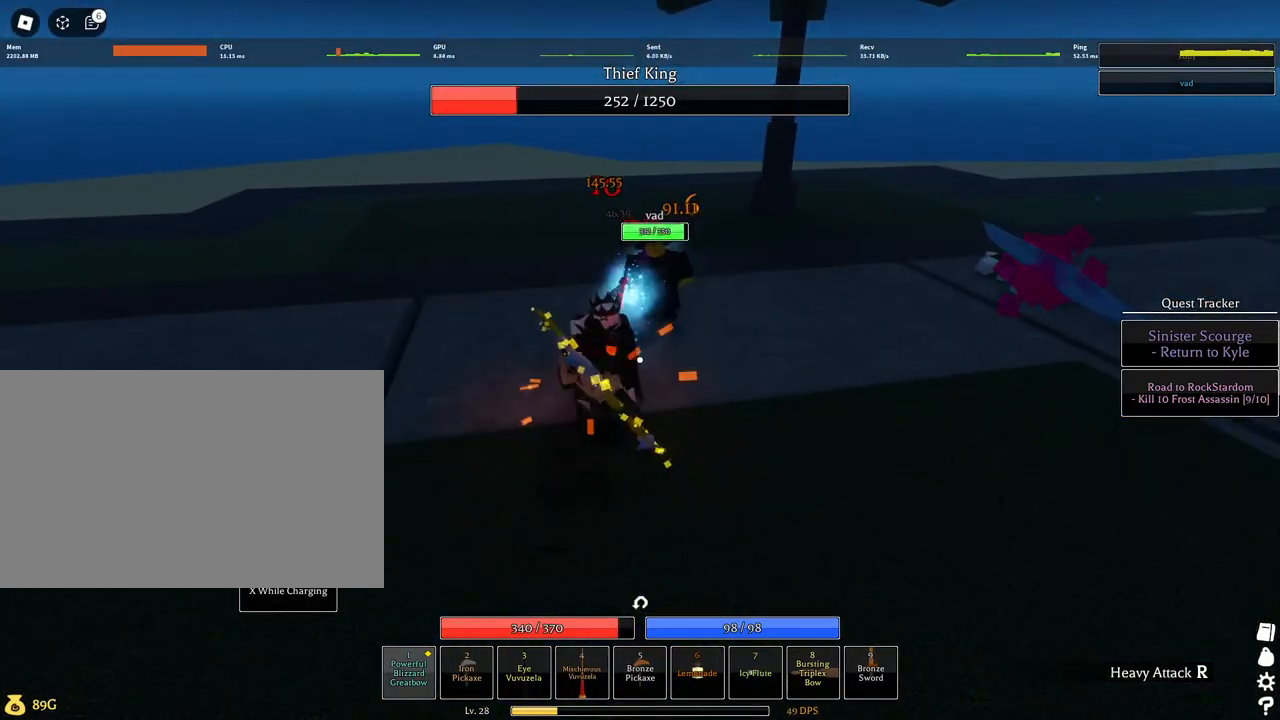
{"keys": [], "mouse": [], "events": [[184, "mouse_wheel", "down"], [234, "mouse_left", "down"], [234, "mouse_wheel", "up"], [467, "mouse_left", "up"]]}
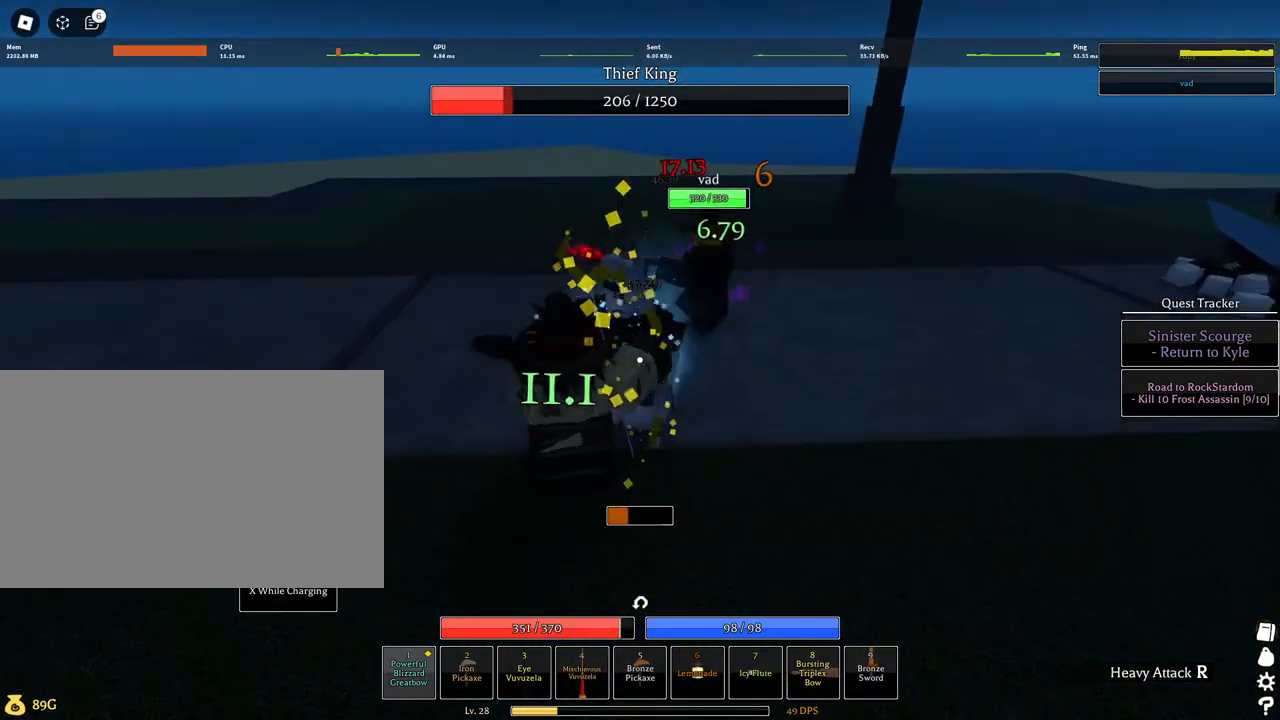
{"keys": [], "mouse": [], "events": [[334, "mouse_left", "down"], [434, "mouse_left", "up"]]}
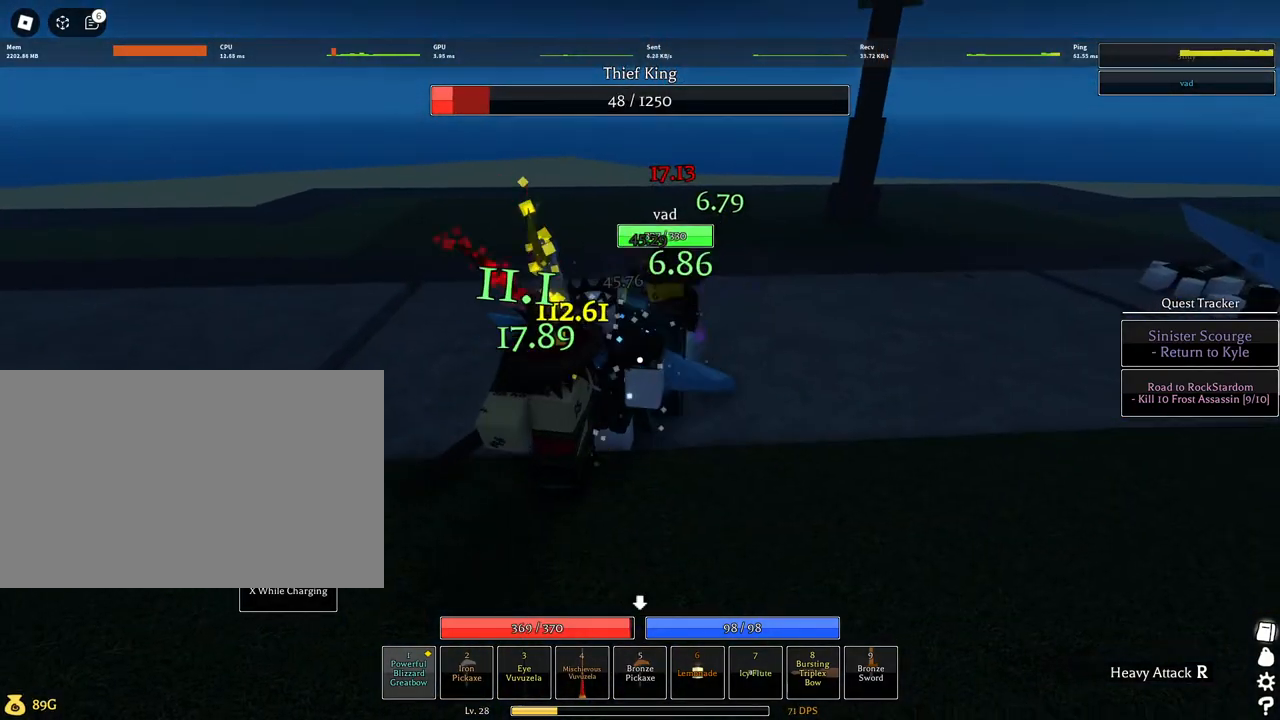
{"keys": ["s"], "mouse": [], "events": [[17, "mouse_left", "down"], [117, "mouse_left", "up"], [217, "s", "down"]]}
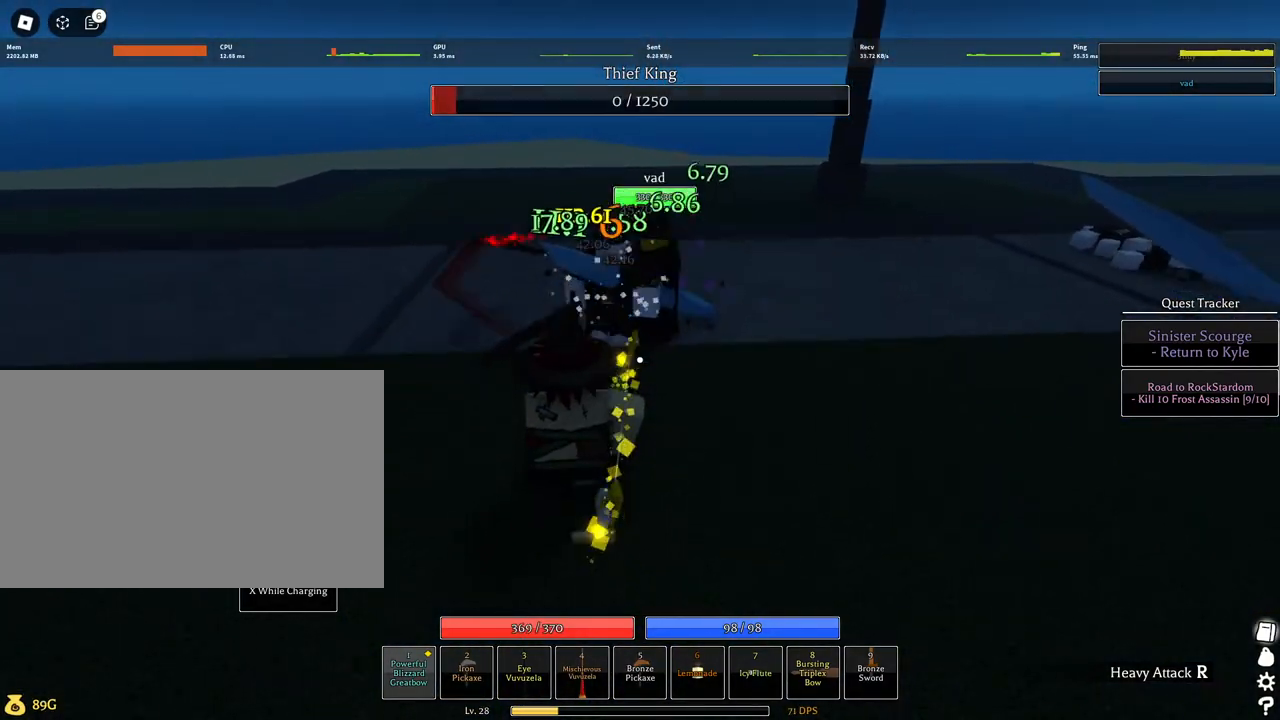
{"keys": ["d"], "mouse": ["wheel"], "events": [[367, "d", "down"], [417, "mouse_wheel", "down"], [467, "s", "up"]]}
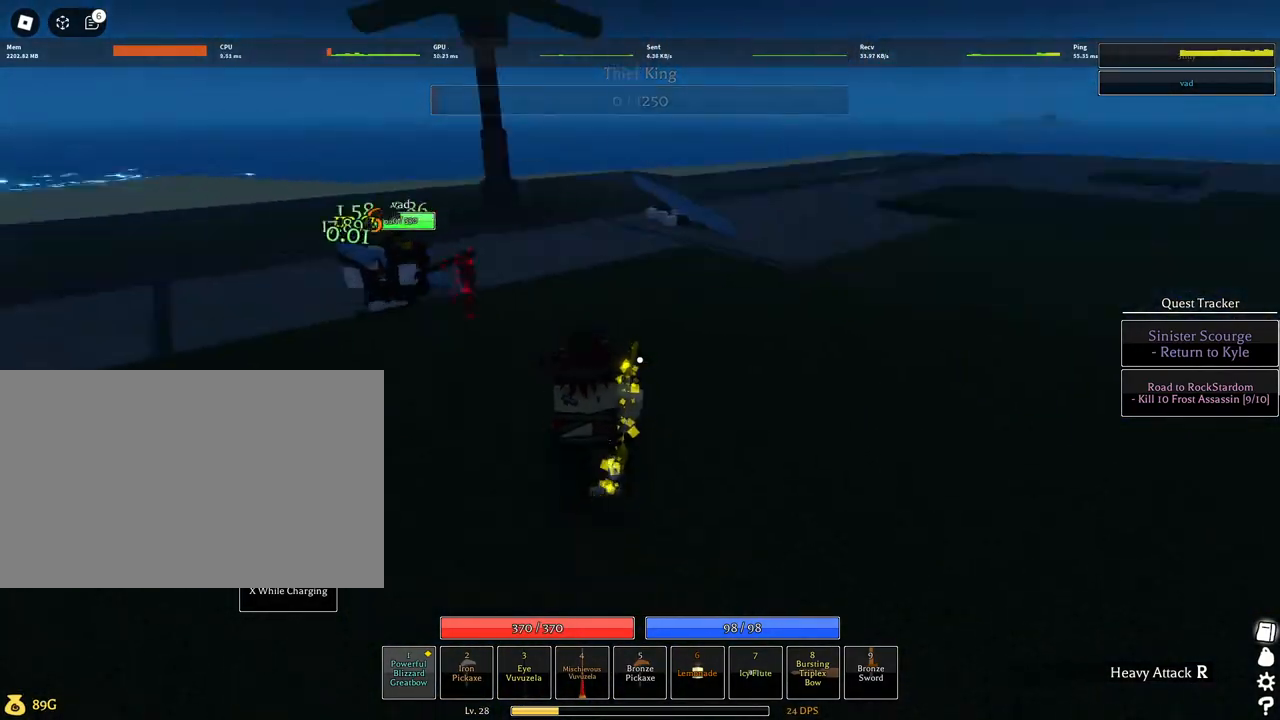
{"keys": ["w"], "mouse": [], "events": [[50, "mouse_wheel", "up"], [150, "w", "down"], [284, "d", "up"]]}
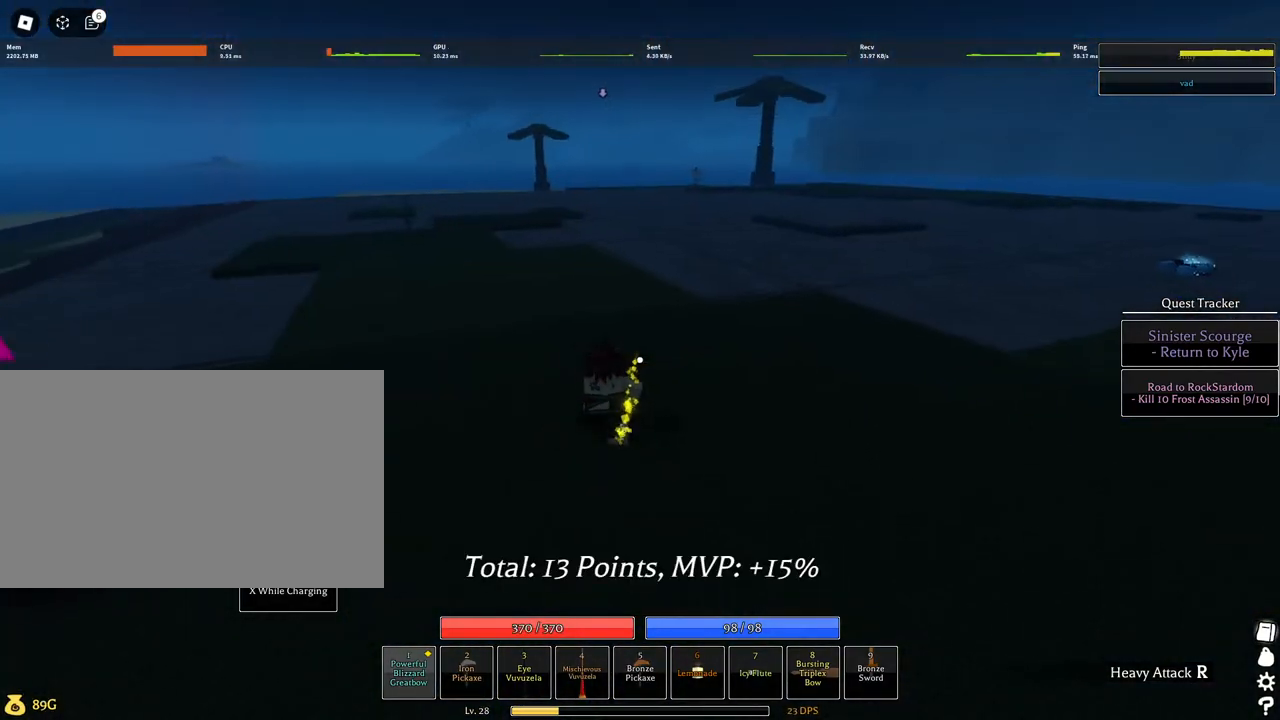
{"keys": ["space", "w"], "mouse": [], "events": [[217, "space", "down"], [450, "mouse_wheel", "down"], [500, "mouse_wheel", "up"]]}
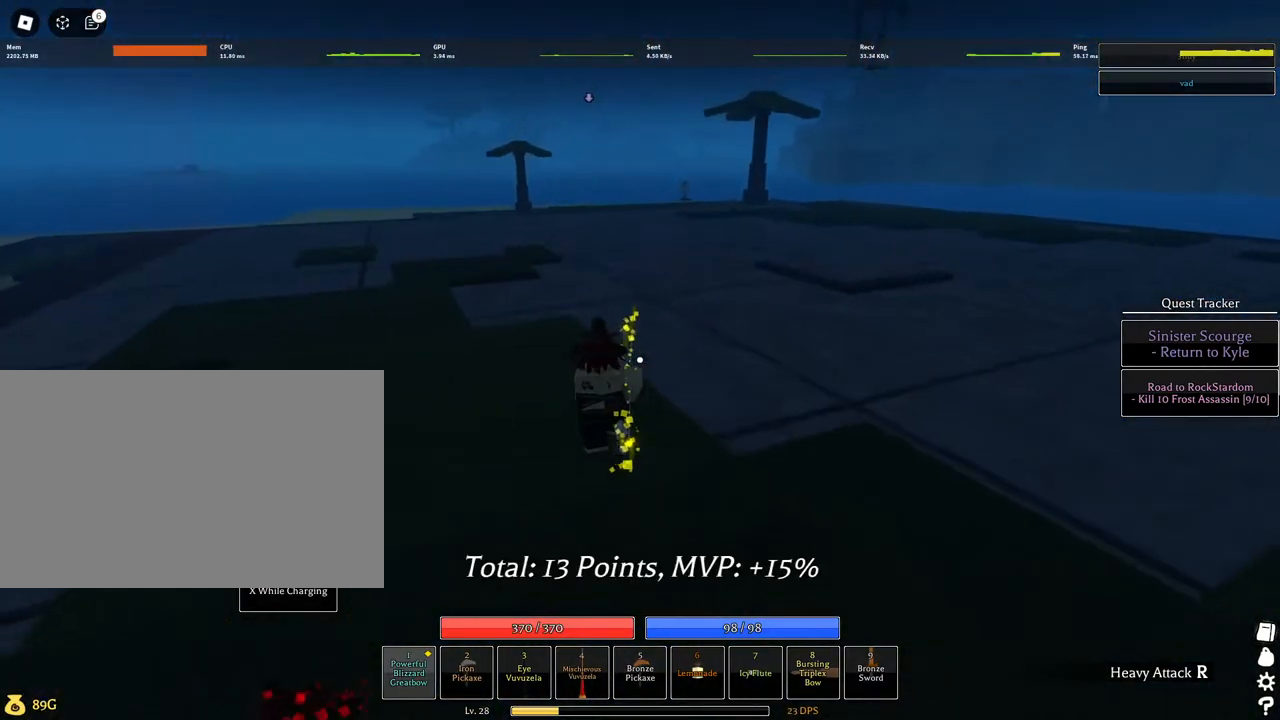
{"keys": ["w"], "mouse": ["left"], "events": [[84, "mouse_wheel", "down"], [84, "space", "up"], [184, "mouse_wheel", "up"], [317, "mouse_left", "down"]]}
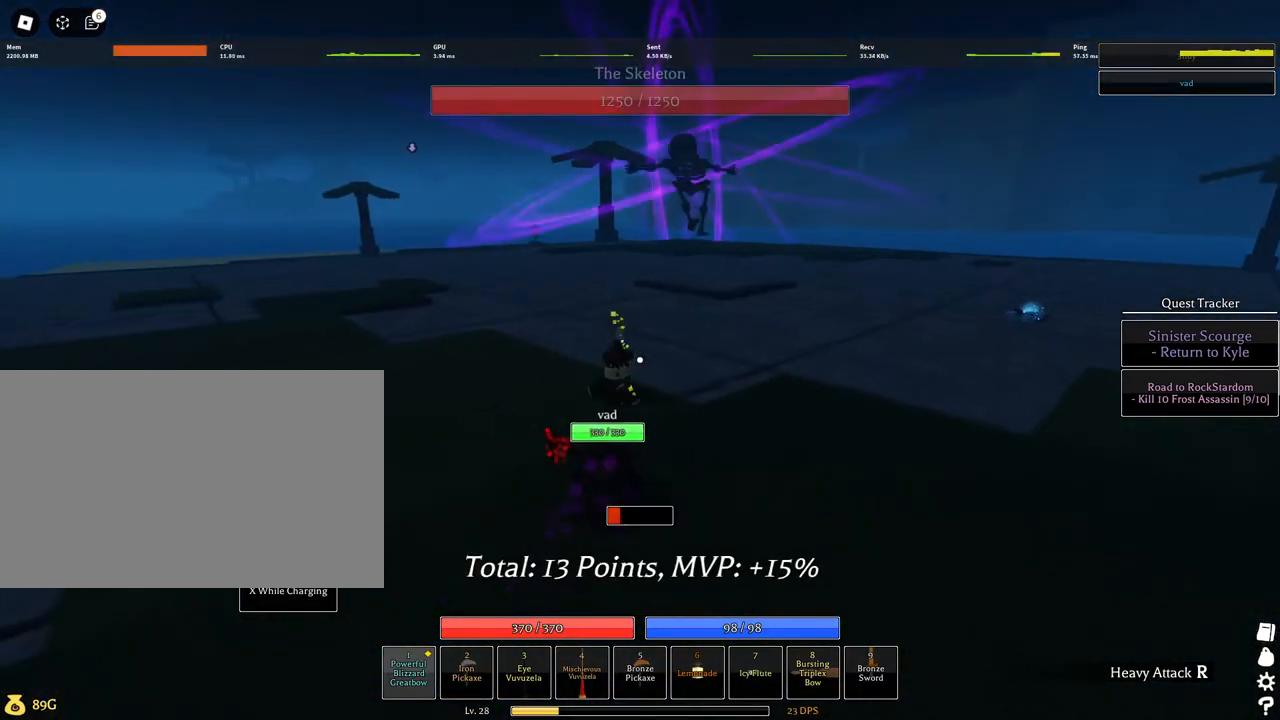
{"keys": ["w"], "mouse": ["left", "wheel"], "events": [[100, "mouse_wheel", "down"], [250, "mouse_wheel", "up"], [467, "mouse_wheel", "down"]]}
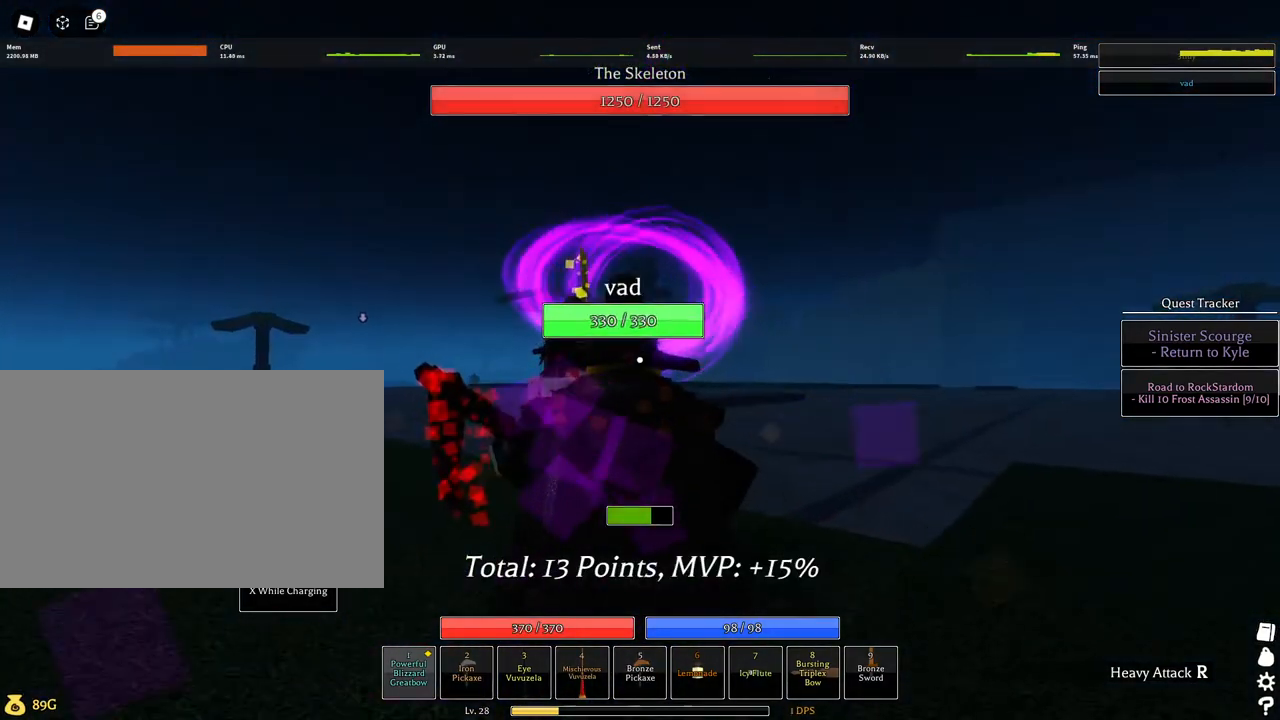
{"keys": ["w"], "mouse": [], "events": [[117, "mouse_wheel", "up"], [117, "space", "down"], [300, "space", "up"], [400, "mouse_left", "up"]]}
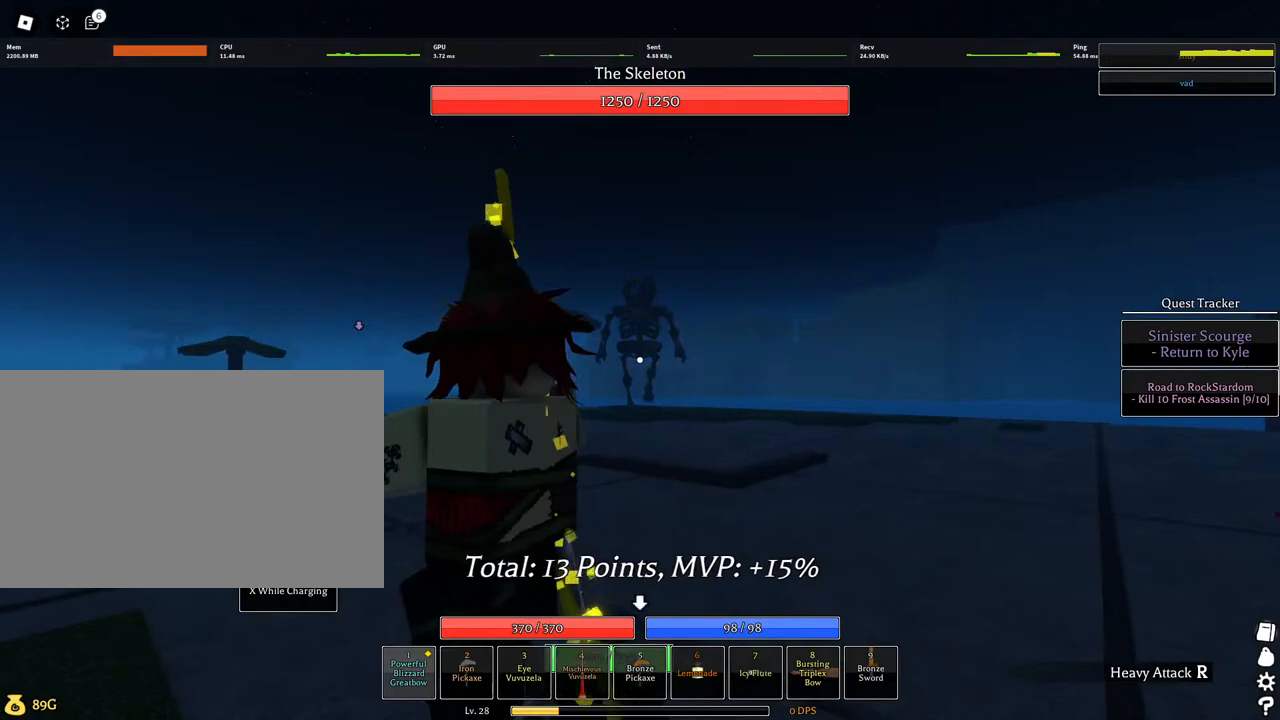
{"keys": [], "mouse": ["left"], "events": [[184, "mouse_left", "down"], [217, "w", "up"]]}
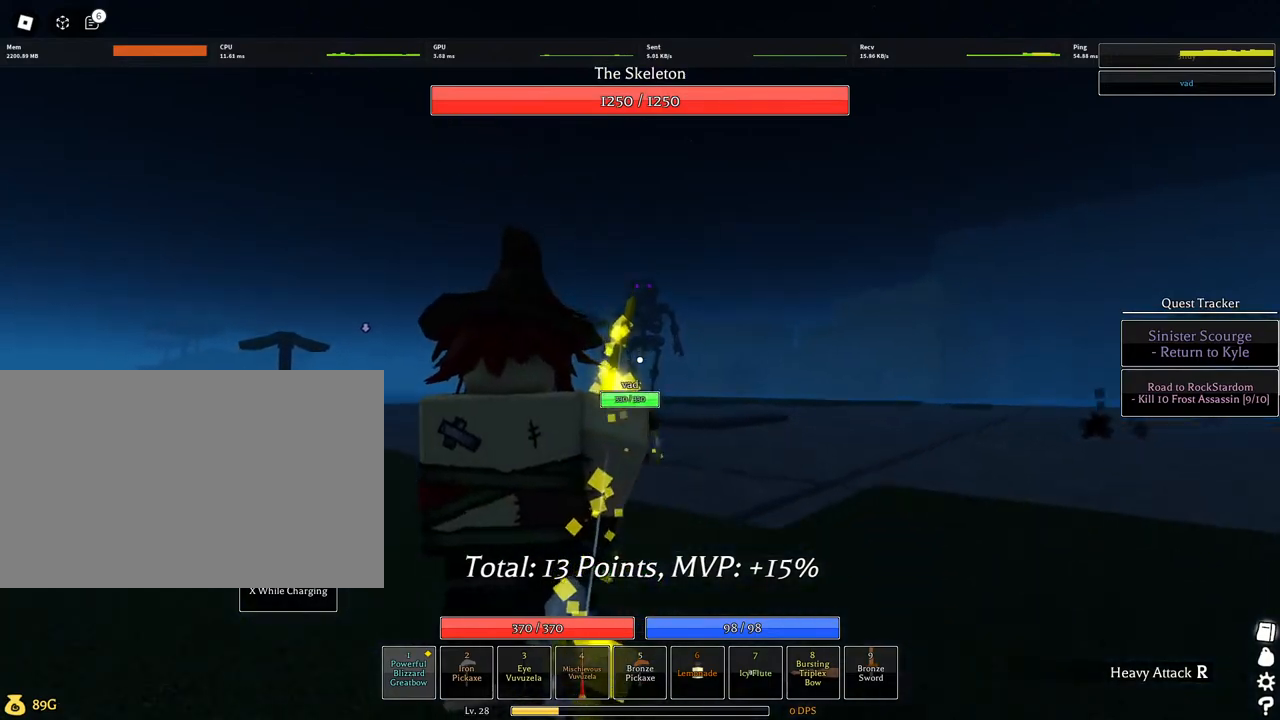
{"keys": [], "mouse": ["left"], "events": [[284, "mouse_wheel", "down"], [434, "mouse_wheel", "up"]]}
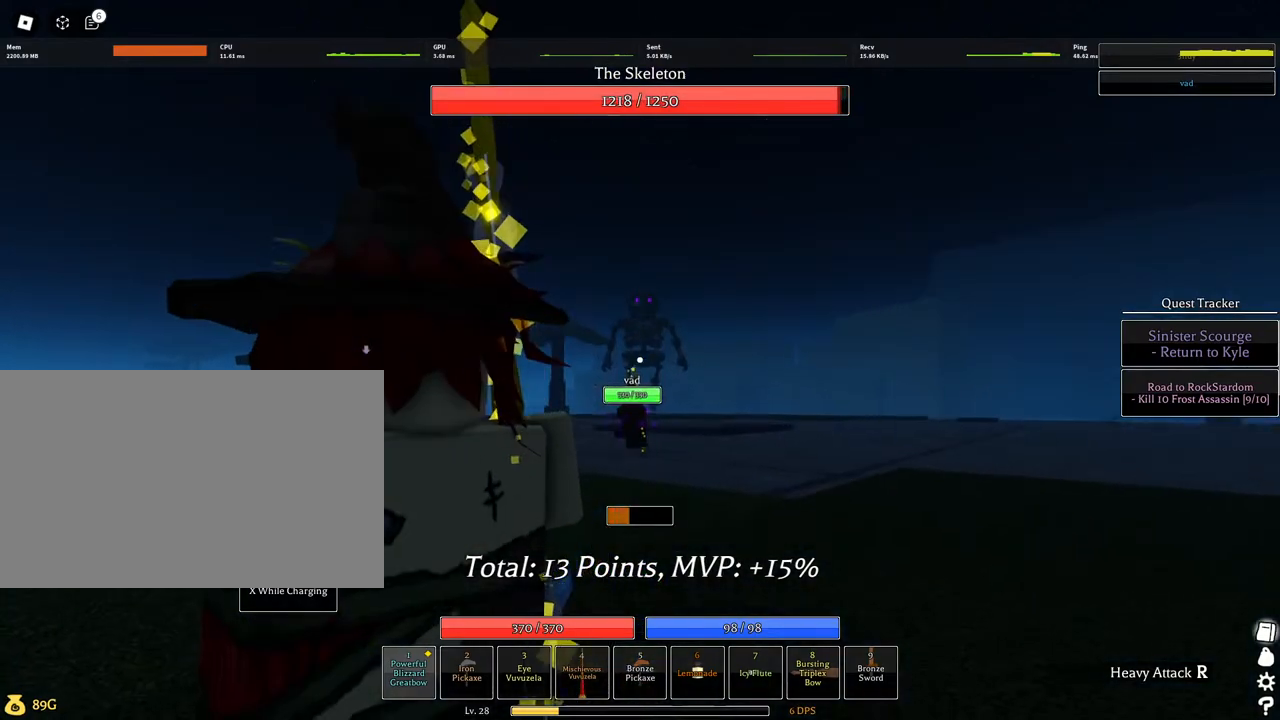
{"keys": [], "mouse": ["left"], "events": []}
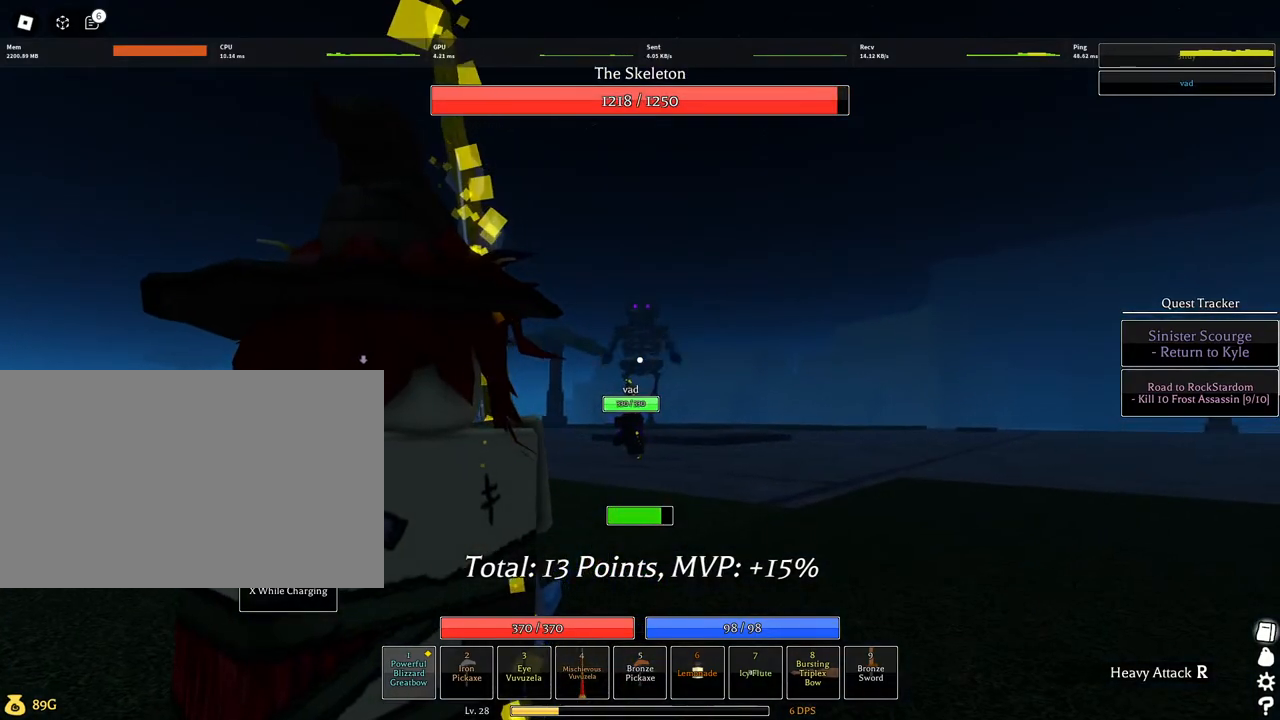
{"keys": [], "mouse": [], "events": [[84, "space", "down"], [217, "space", "up"], [267, "mouse_left", "up"]]}
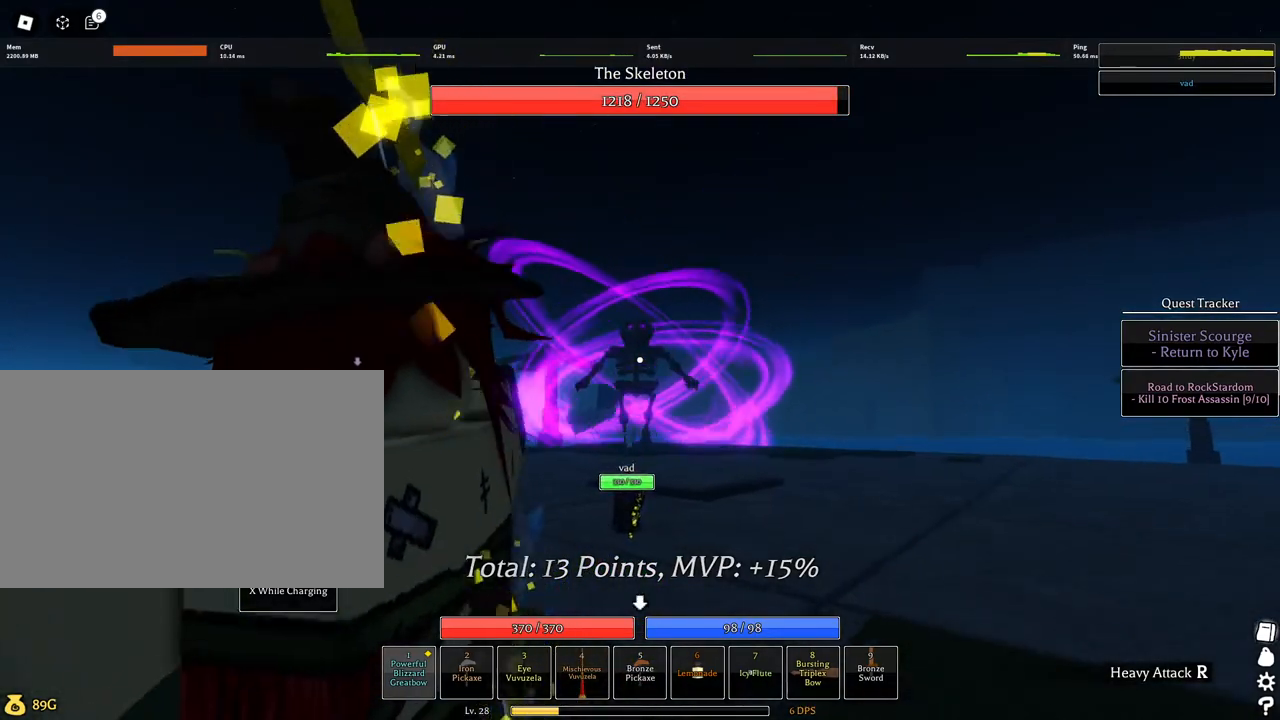
{"keys": [], "mouse": ["left"], "events": [[150, "mouse_left", "down"]]}
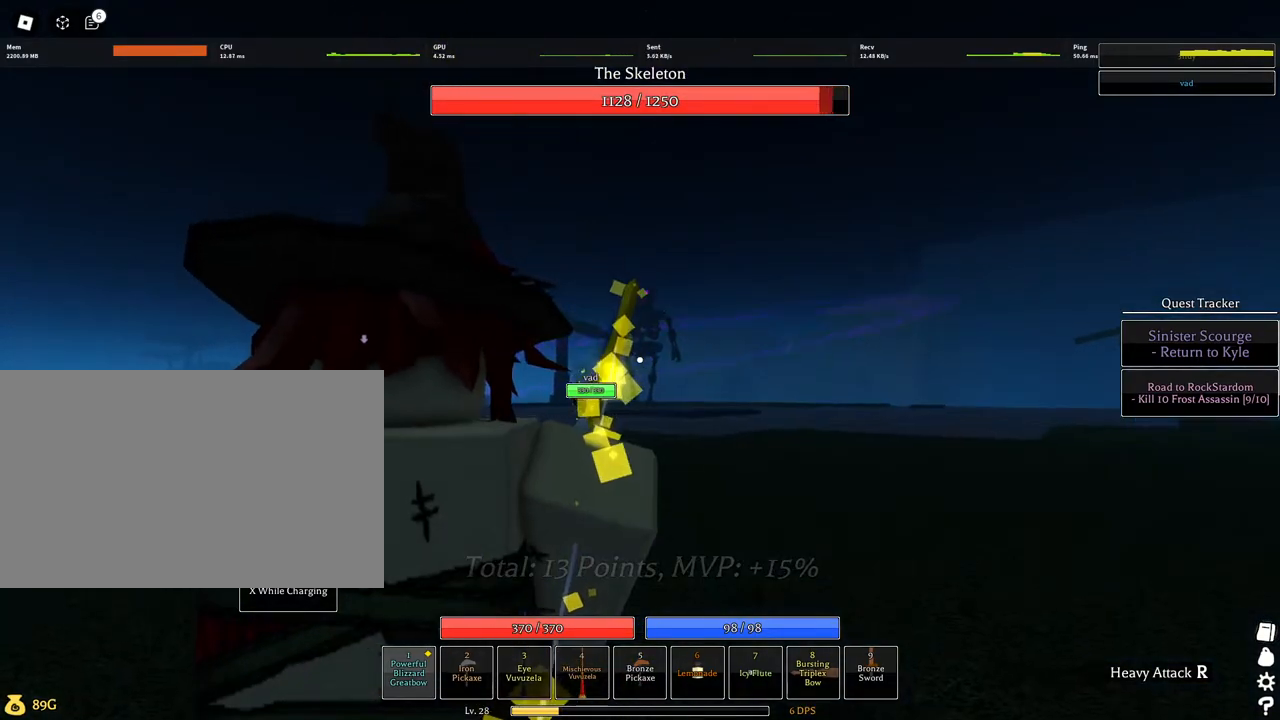
{"keys": [], "mouse": ["left"], "events": [[300, "mouse_wheel", "down"], [350, "mouse_wheel", "up"]]}
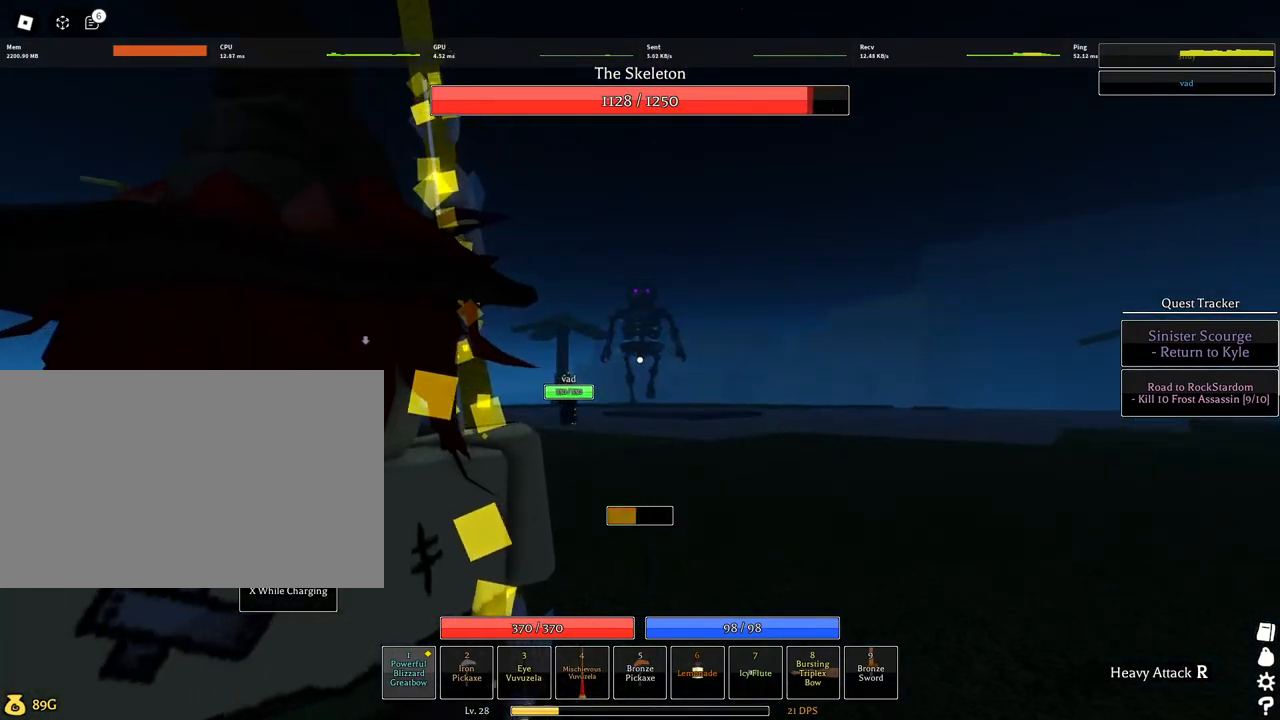
{"keys": ["space"], "mouse": ["left"], "events": [[500, "space", "down"]]}